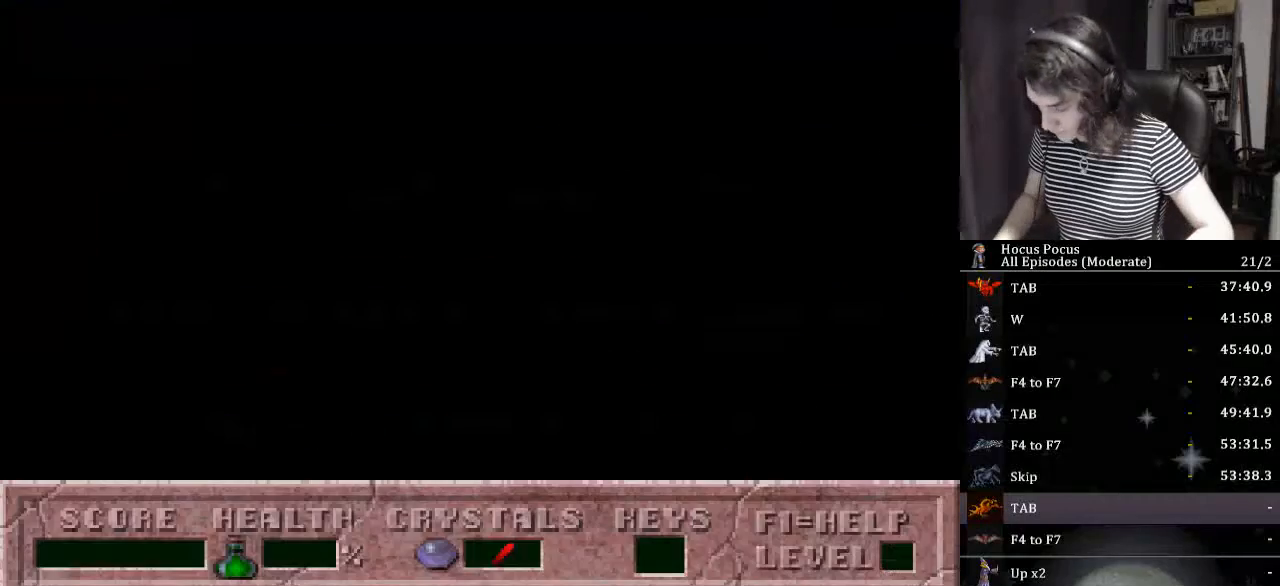
Gameplay with keyboard; each line is a JSON object with the keys held at the frame after it. "events" lists presses ("down") and releases ("up") of "a", "alt_l", "alt_r", "caps_lock", "ctrl_l", "ctrl_r", "d", "down", "e", "escape", "f", "f1", "f10", "f11", "f12", "f2", "f3", "f4", "f5", "f6", "f7", "f8", "f9", "left", "q", "r", "right", "s", "shift_l", "shift_r", "space", "tab", "up" and "w" between this image and that frame as [ms after this image, input, new state], when the widget could be followed in between. No other keys are recorded. Mouse input is not recorded.
{"keys": ["right", "tab"], "events": [[467, "right", "down"], [467, "tab", "down"]]}
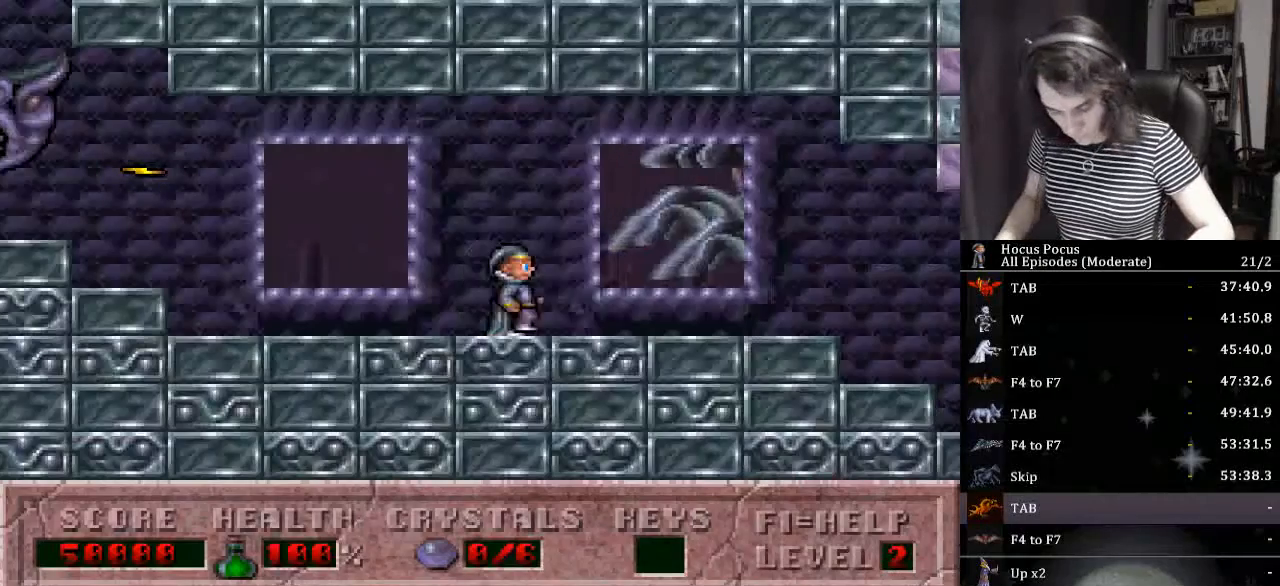
{"keys": ["right"], "events": [[67, "right", "up"], [67, "tab", "up"], [234, "tab", "down"], [300, "tab", "up"], [467, "right", "down"]]}
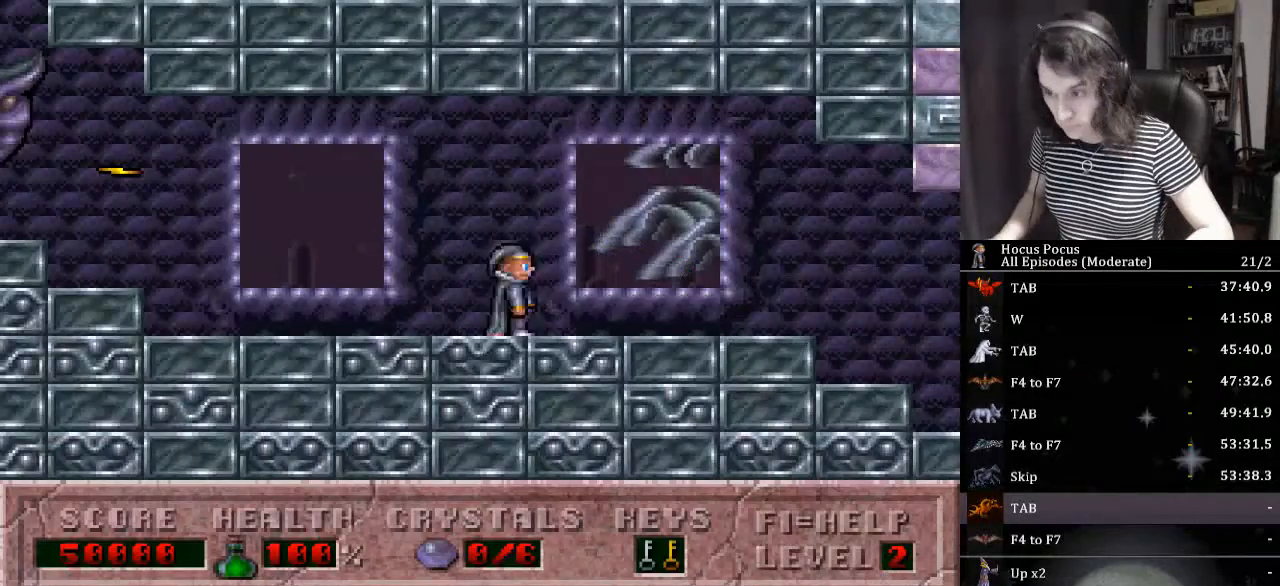
{"keys": ["right"], "events": []}
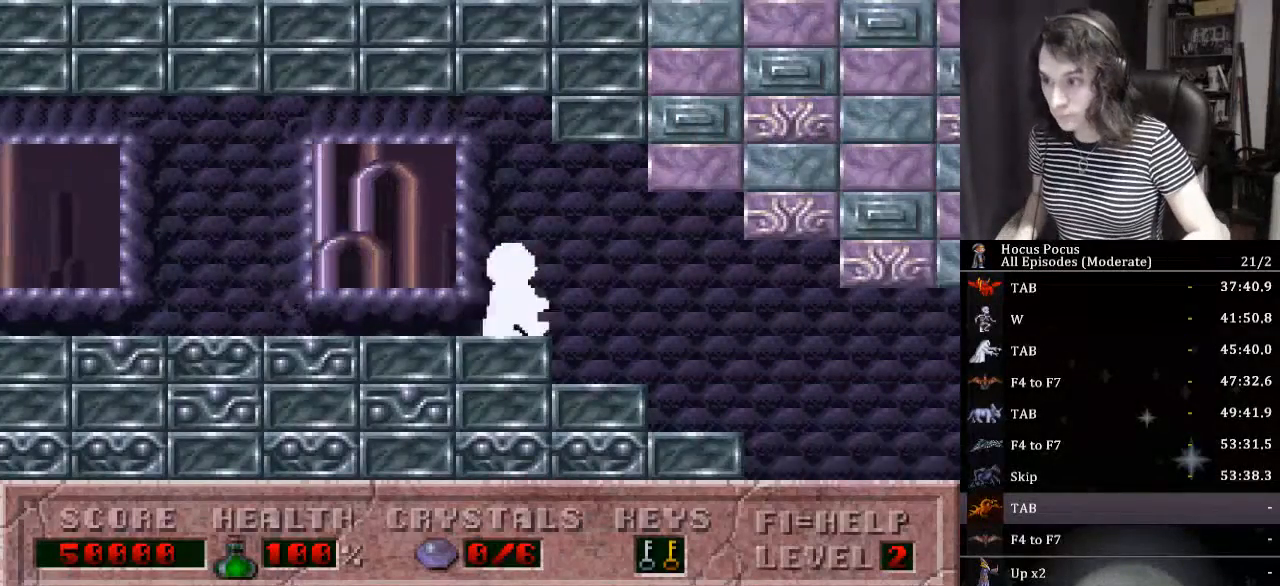
{"keys": ["right"], "events": []}
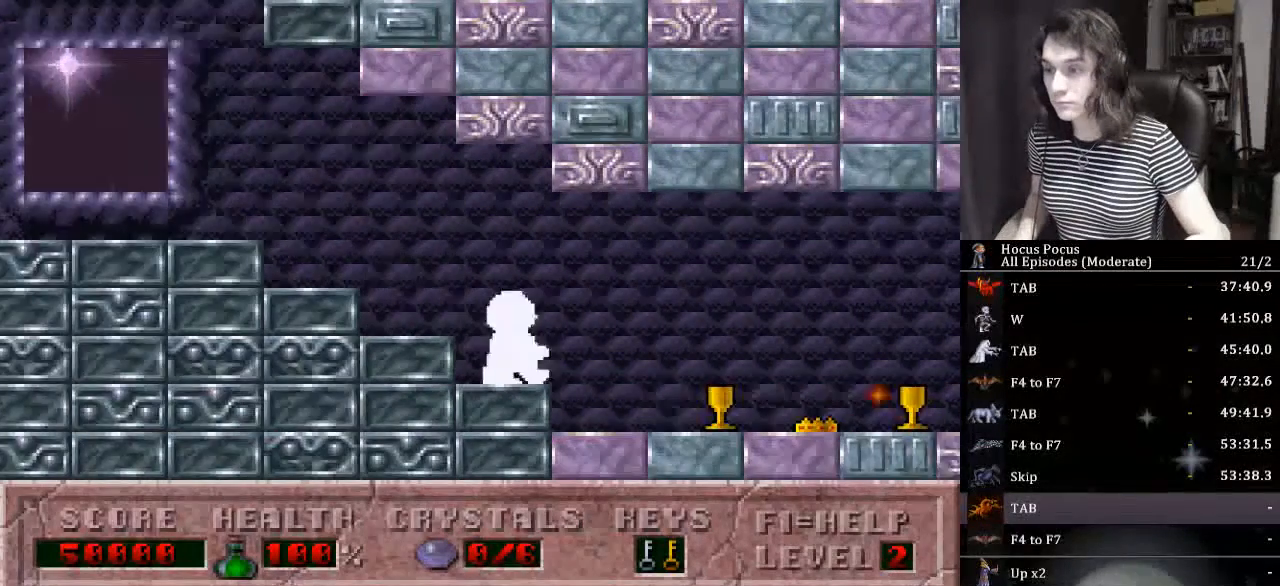
{"keys": ["right"], "events": []}
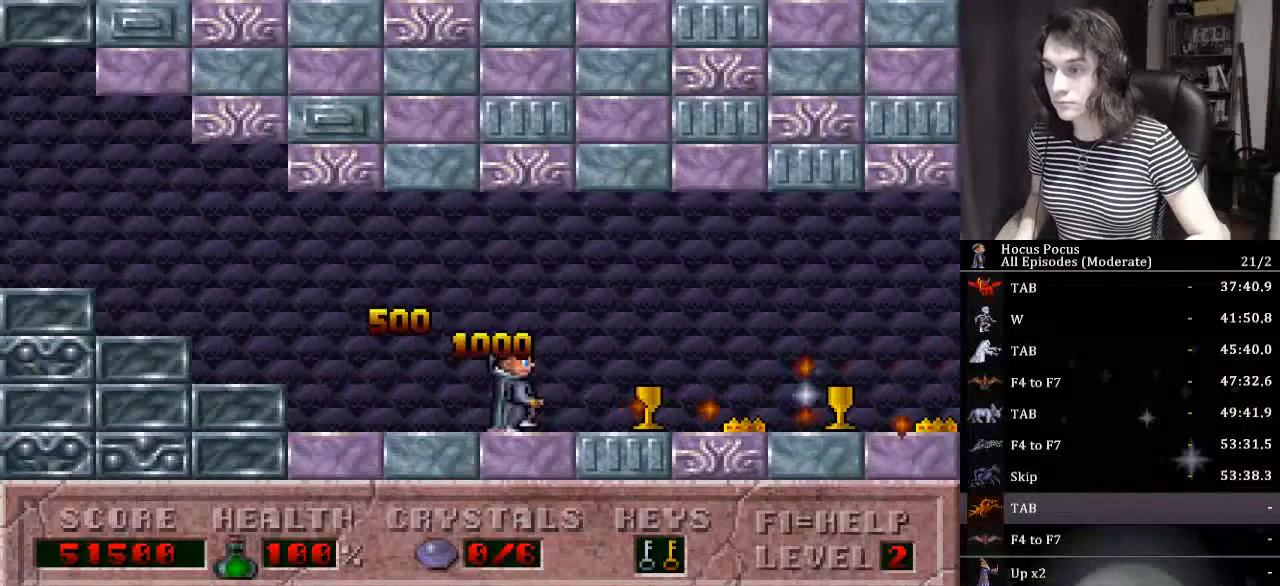
{"keys": ["right"], "events": [[34, "alt_l", "down"], [34, "ctrl_l", "down"], [267, "ctrl_l", "up"], [500, "alt_l", "up"]]}
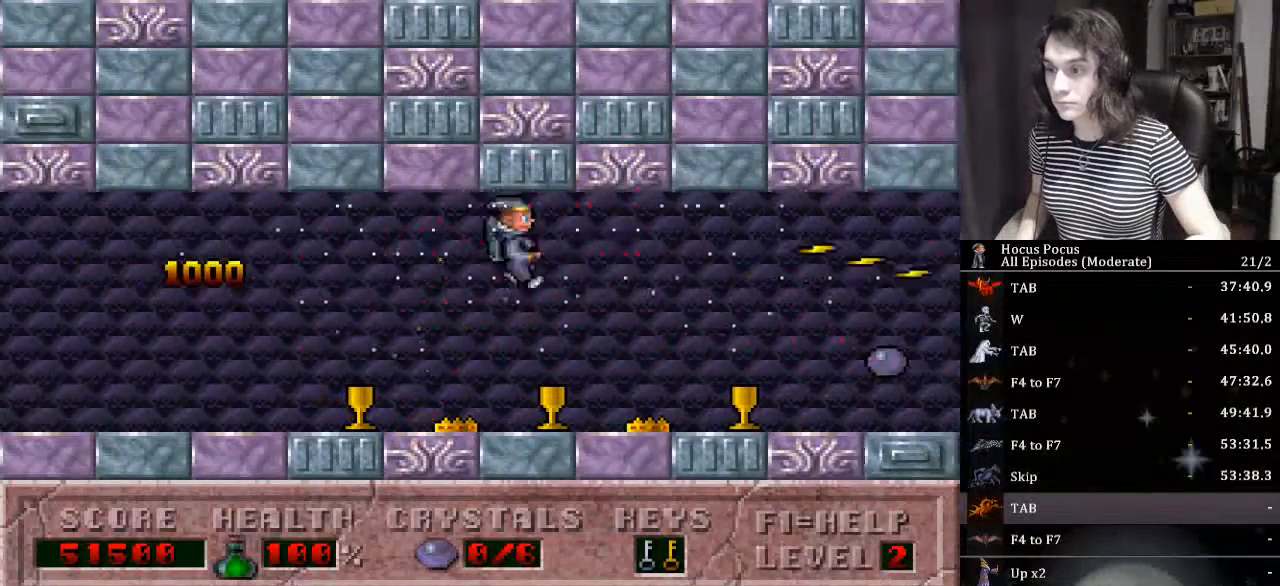
{"keys": ["right"], "events": []}
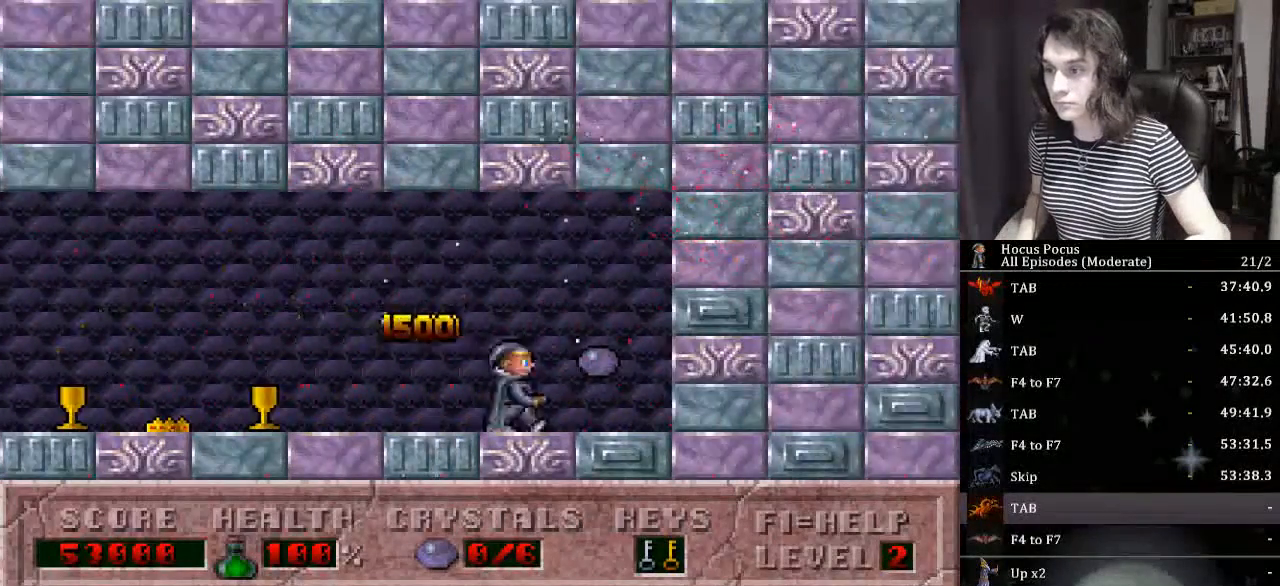
{"keys": ["left"], "events": [[67, "left", "down"], [100, "right", "up"]]}
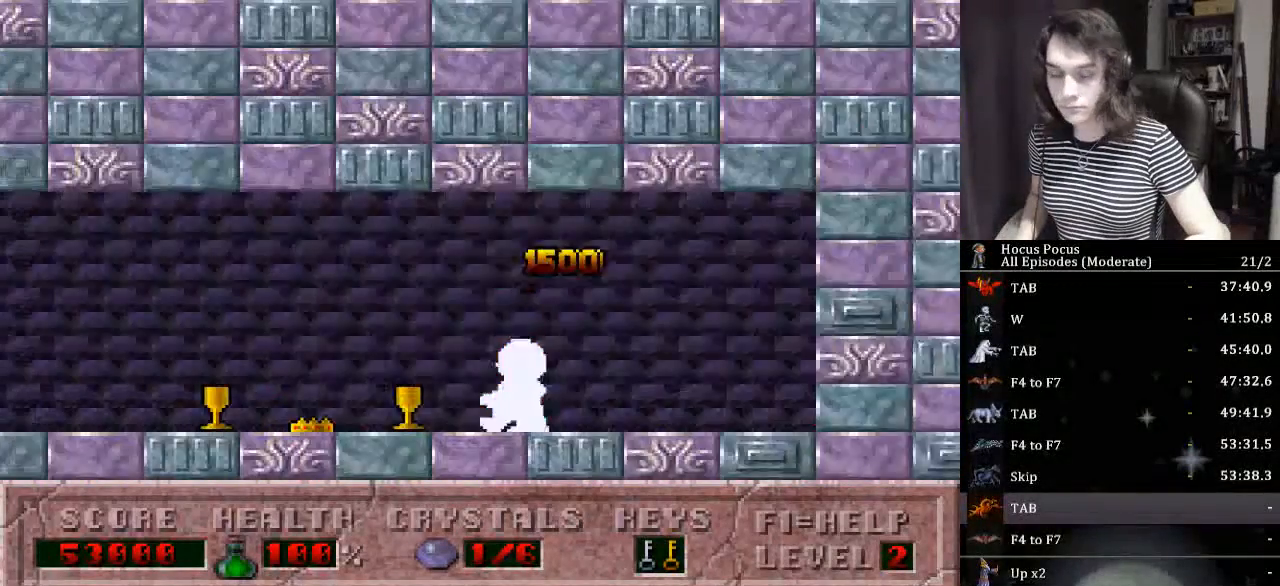
{"keys": ["left"], "events": []}
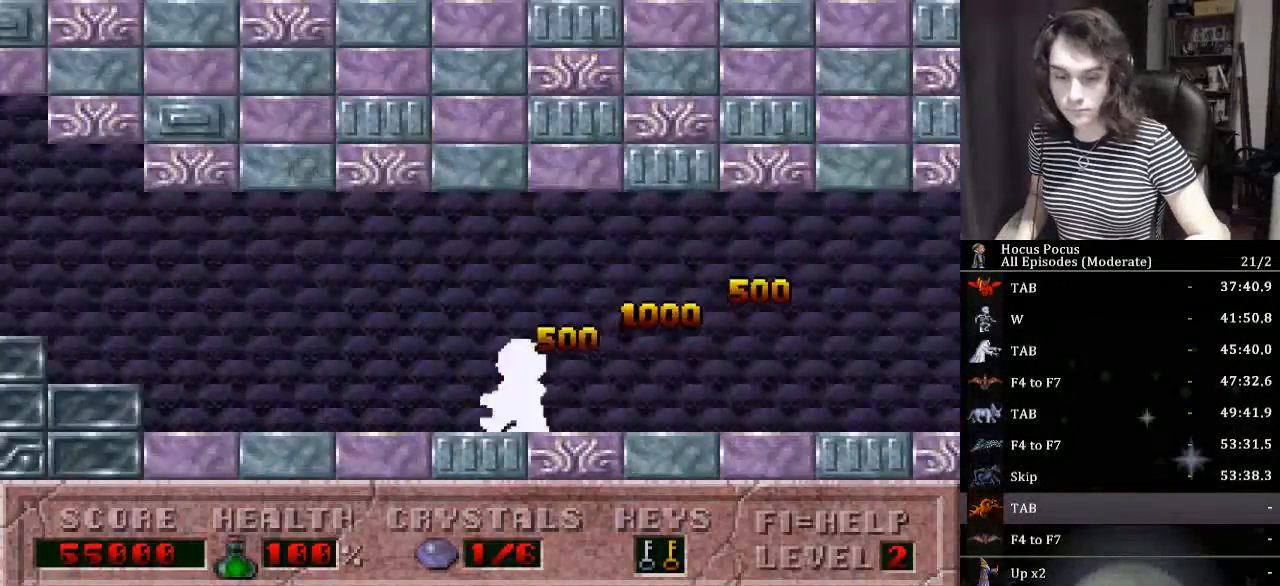
{"keys": ["left"], "events": []}
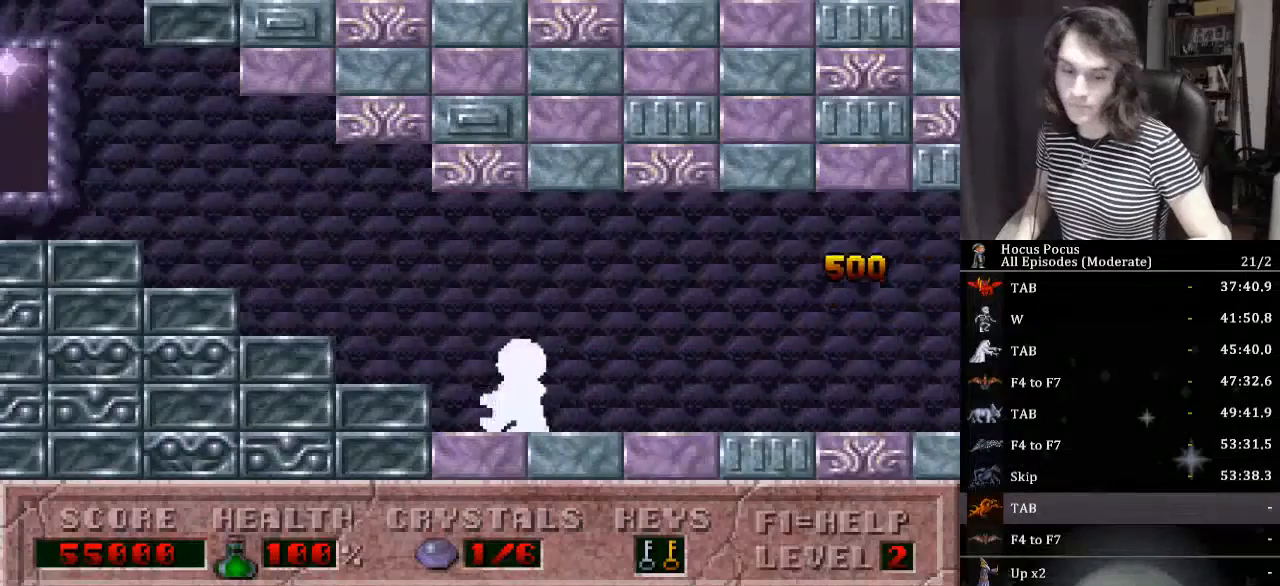
{"keys": ["left"], "events": []}
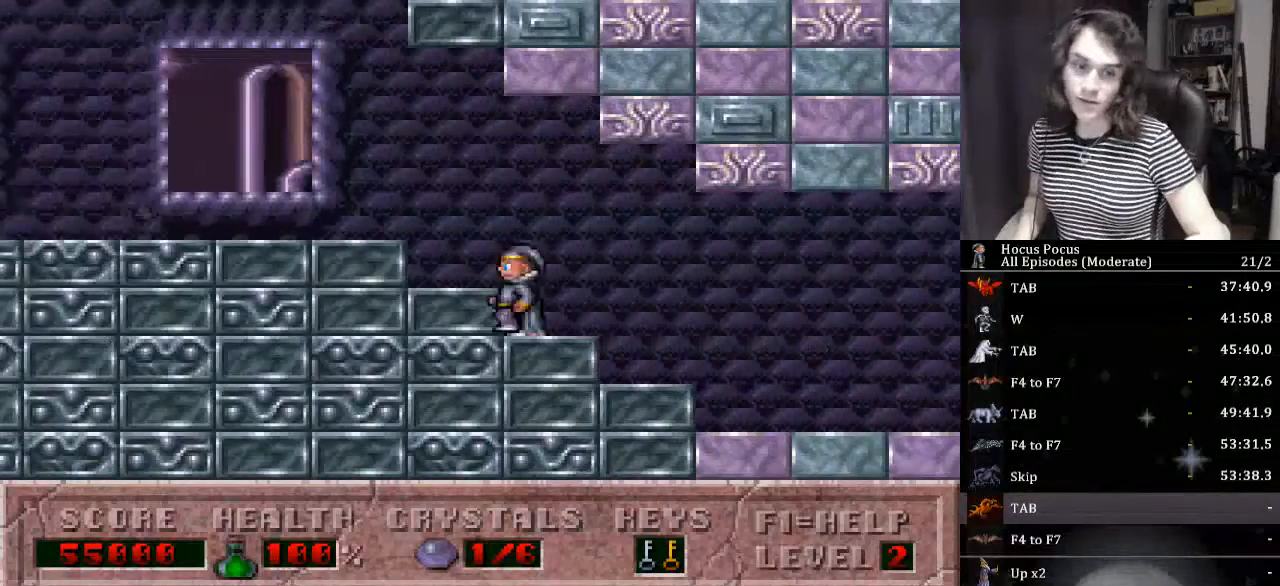
{"keys": ["left"], "events": []}
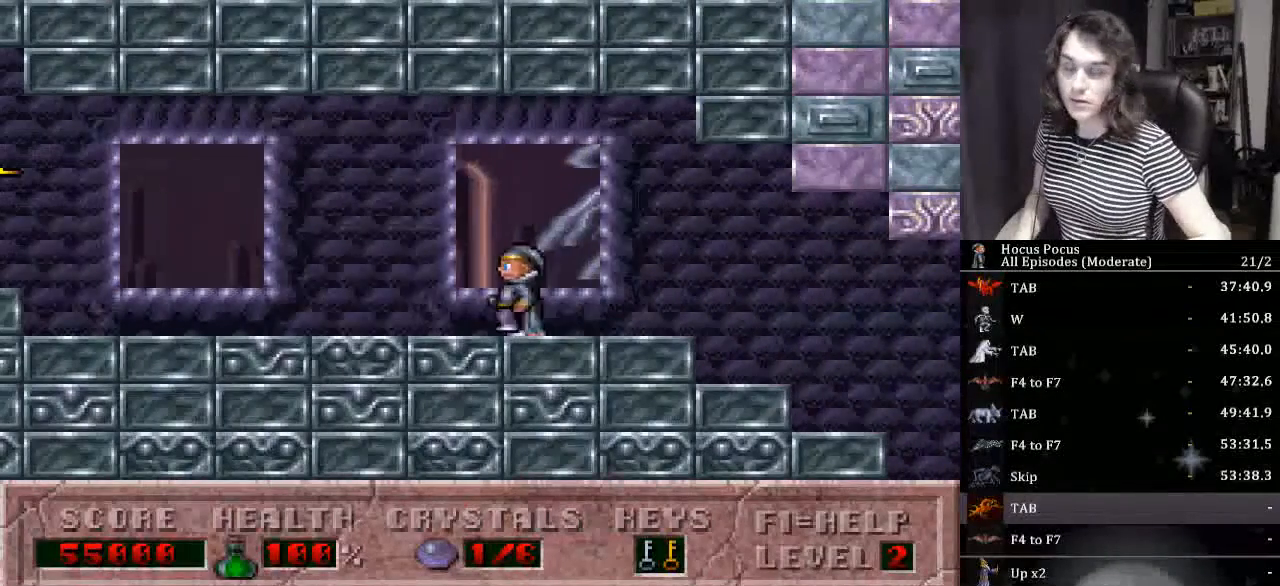
{"keys": ["left"], "events": []}
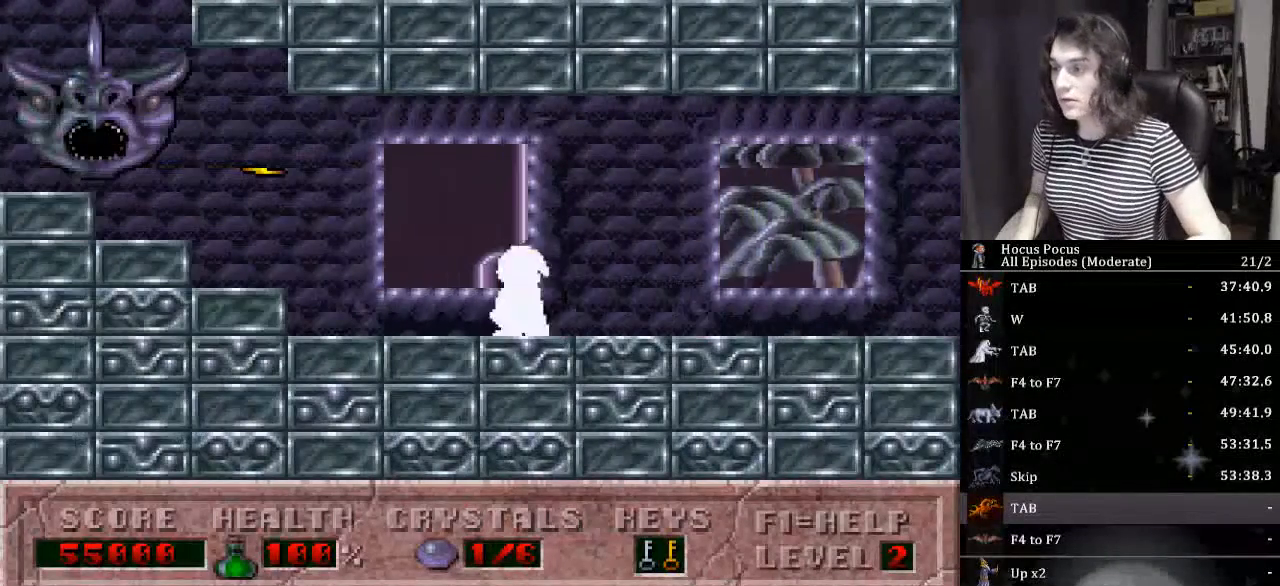
{"keys": ["left"], "events": []}
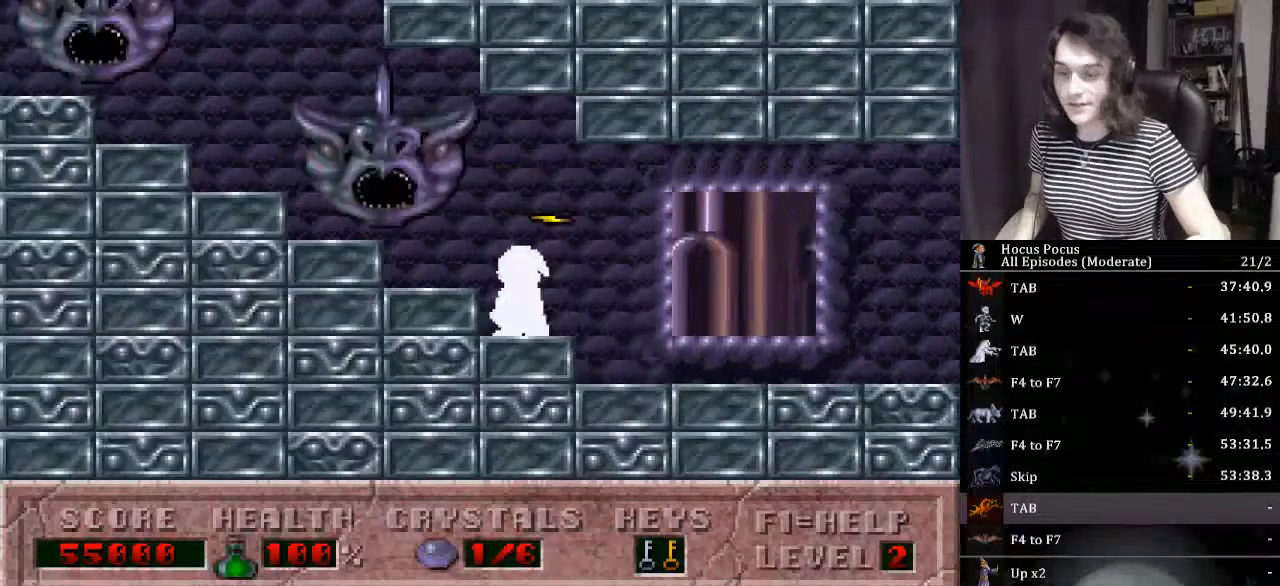
{"keys": ["left"], "events": []}
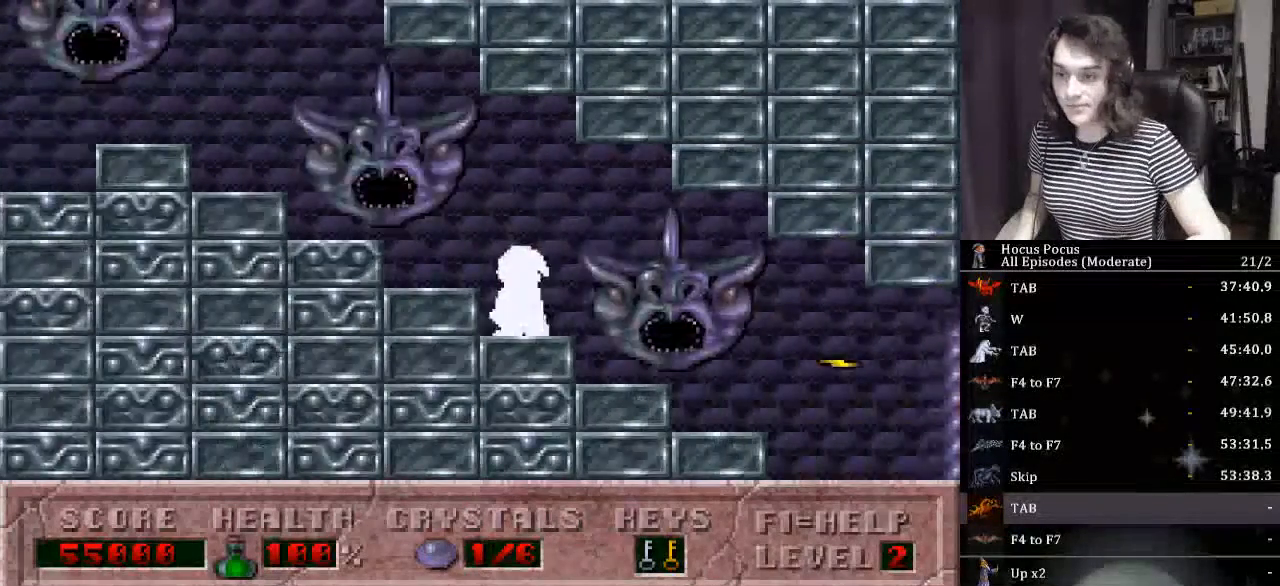
{"keys": ["left"], "events": []}
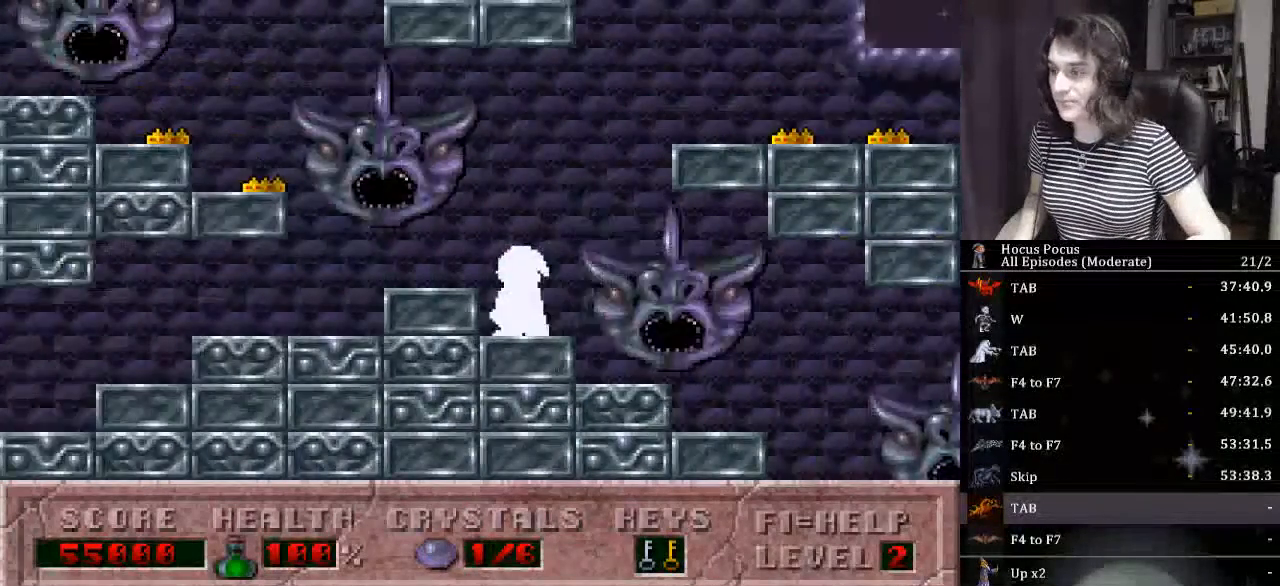
{"keys": ["left"], "events": []}
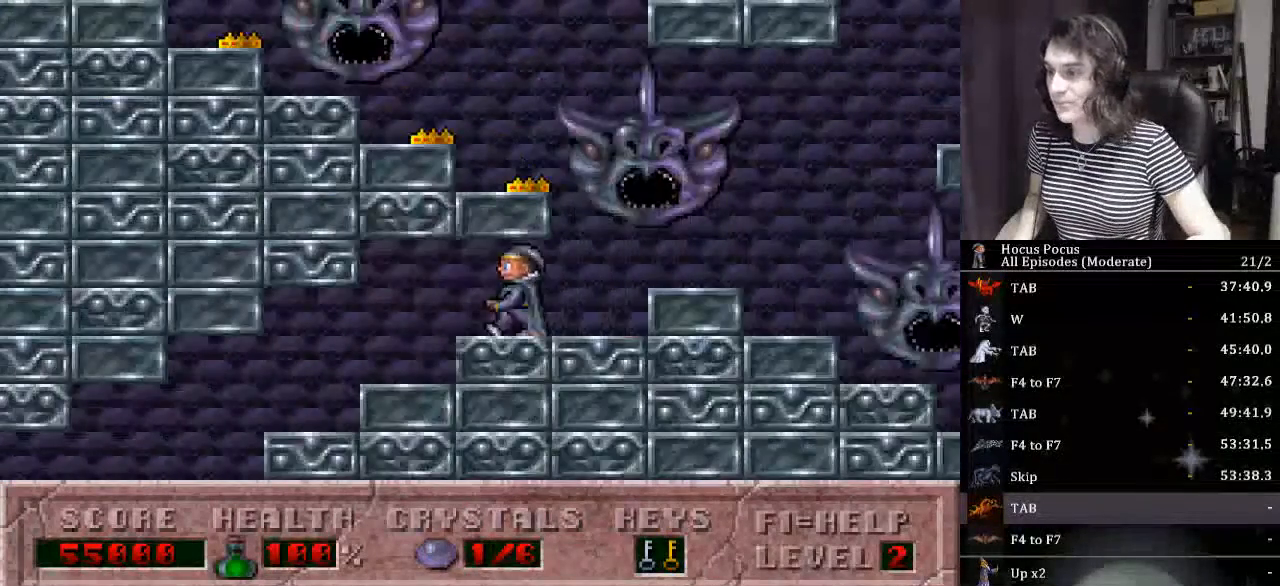
{"keys": ["left"], "events": []}
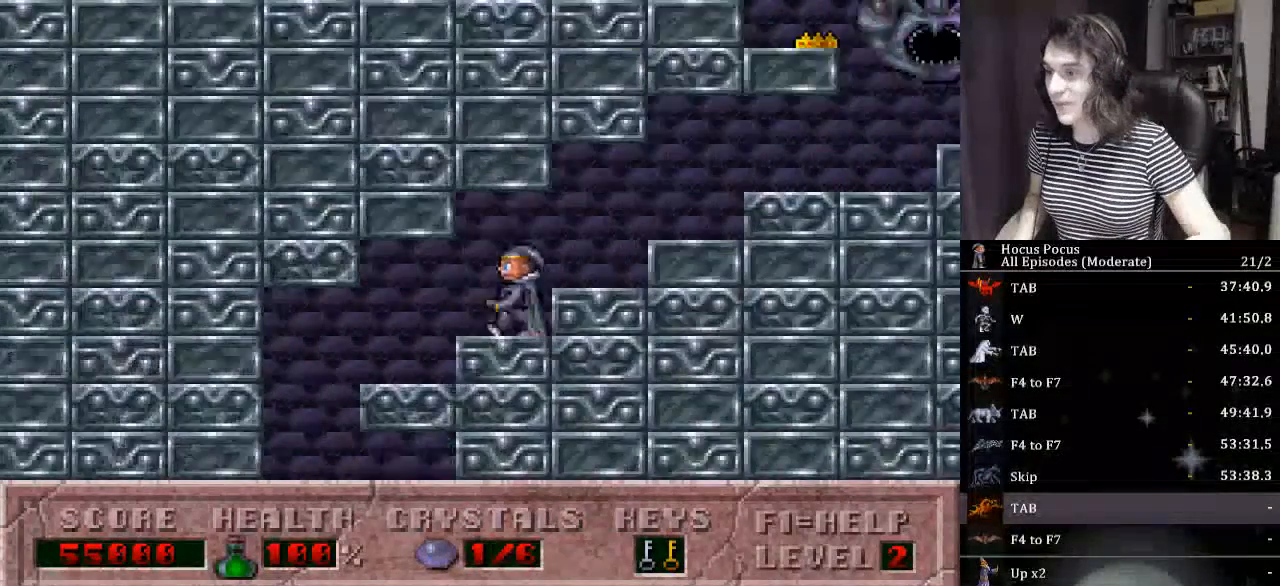
{"keys": ["right"], "events": [[367, "left", "up"], [367, "right", "down"]]}
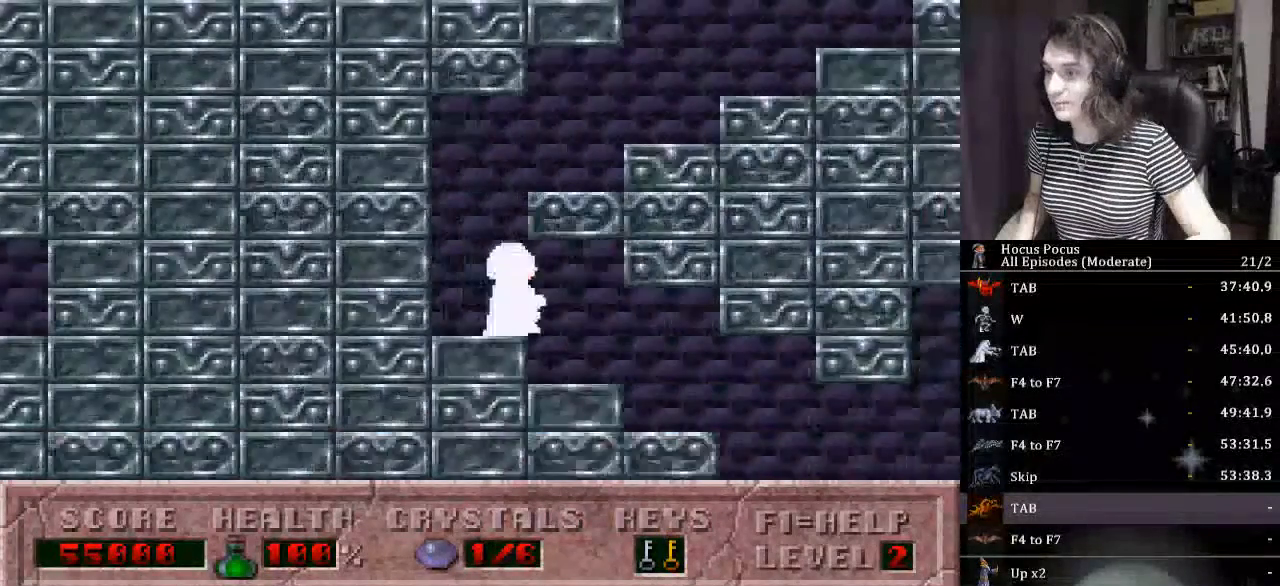
{"keys": ["right"], "events": []}
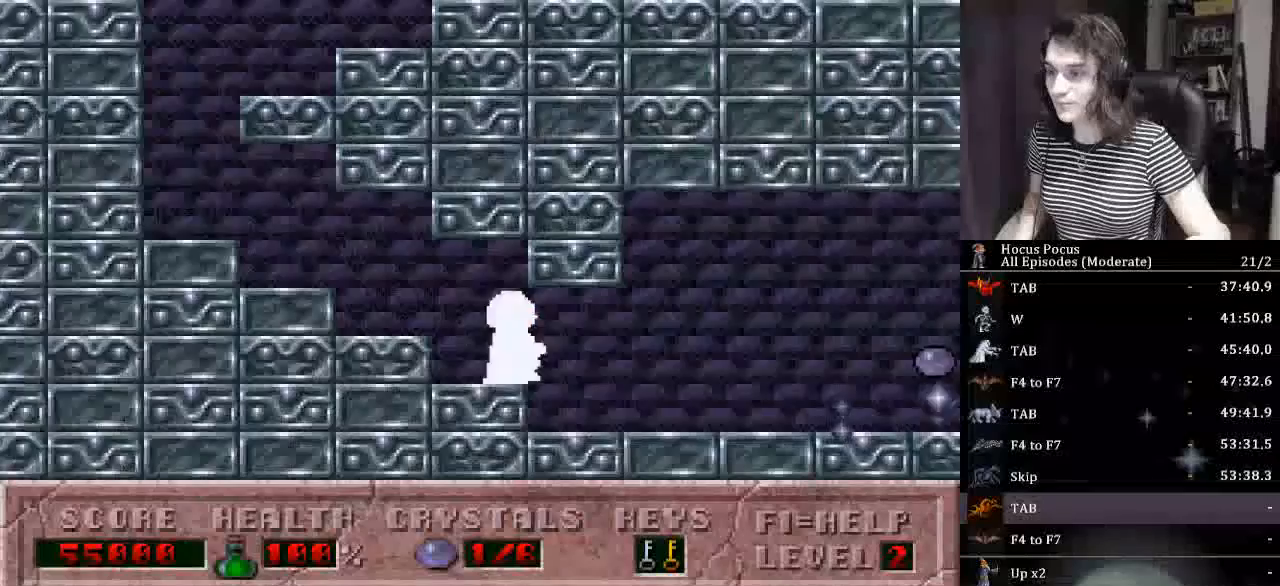
{"keys": ["alt_l", "right"], "events": [[434, "alt_l", "down"]]}
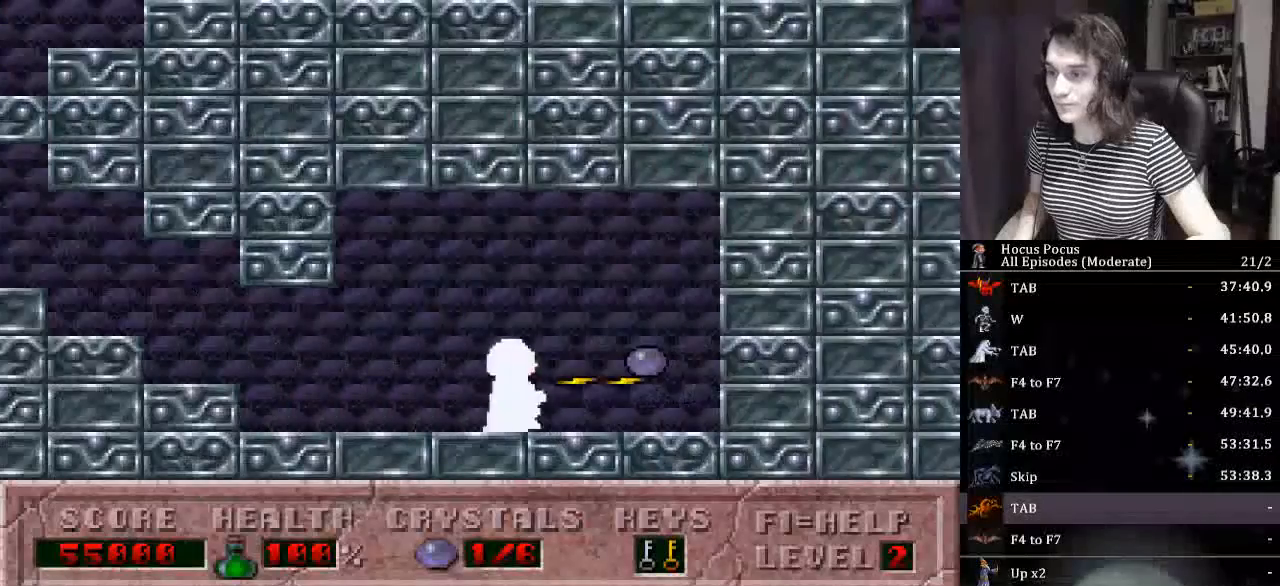
{"keys": ["alt_l", "left"], "events": [[200, "left", "down"], [267, "right", "up"]]}
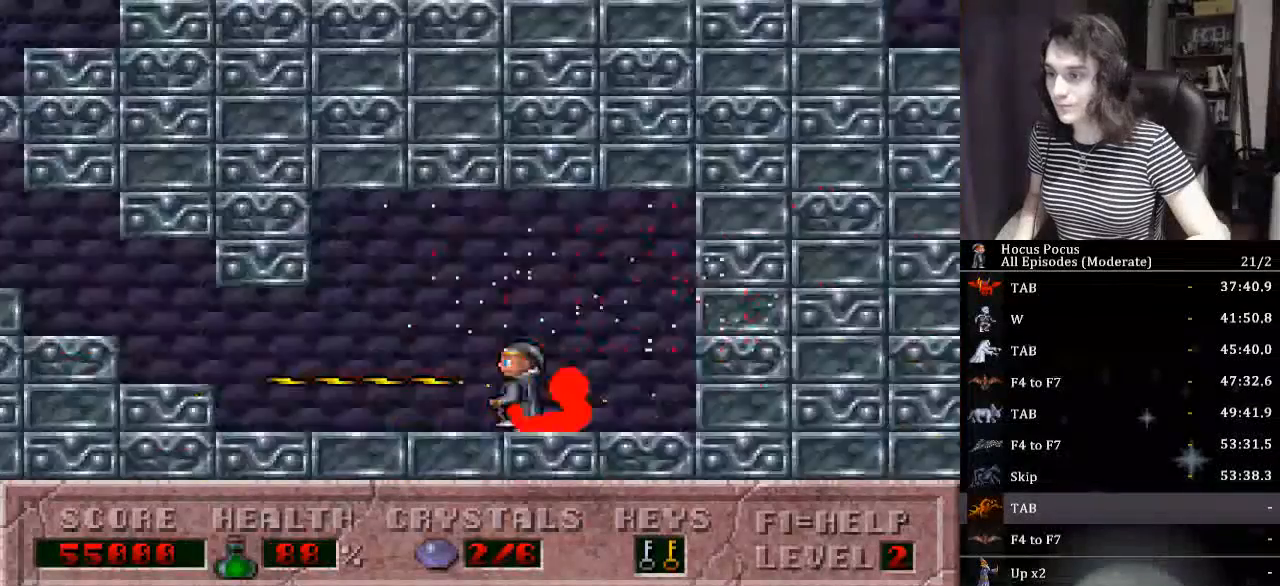
{"keys": ["left"], "events": [[334, "alt_l", "up"]]}
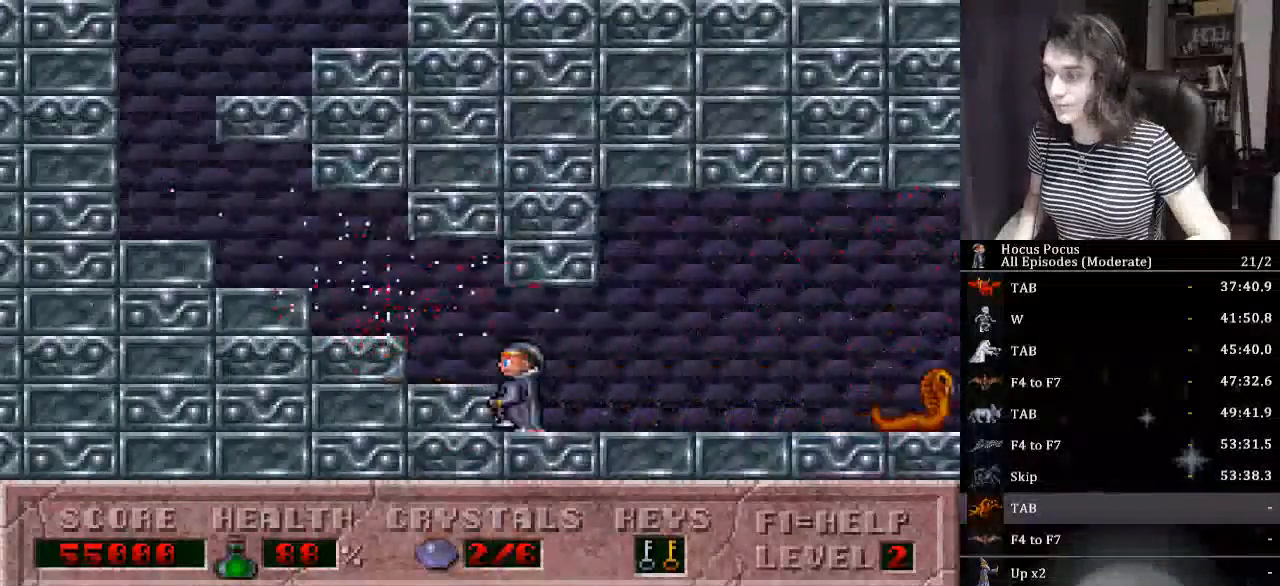
{"keys": ["left"], "events": []}
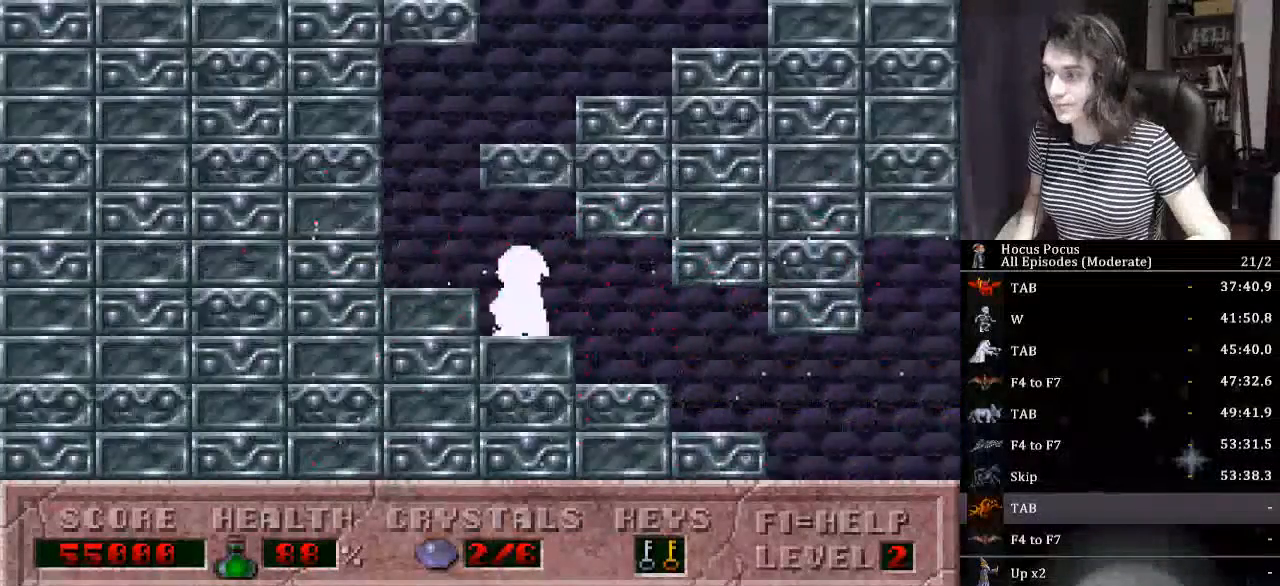
{"keys": ["right"], "events": [[100, "right", "down"], [167, "ctrl_l", "down"], [167, "left", "up"], [434, "ctrl_l", "up"]]}
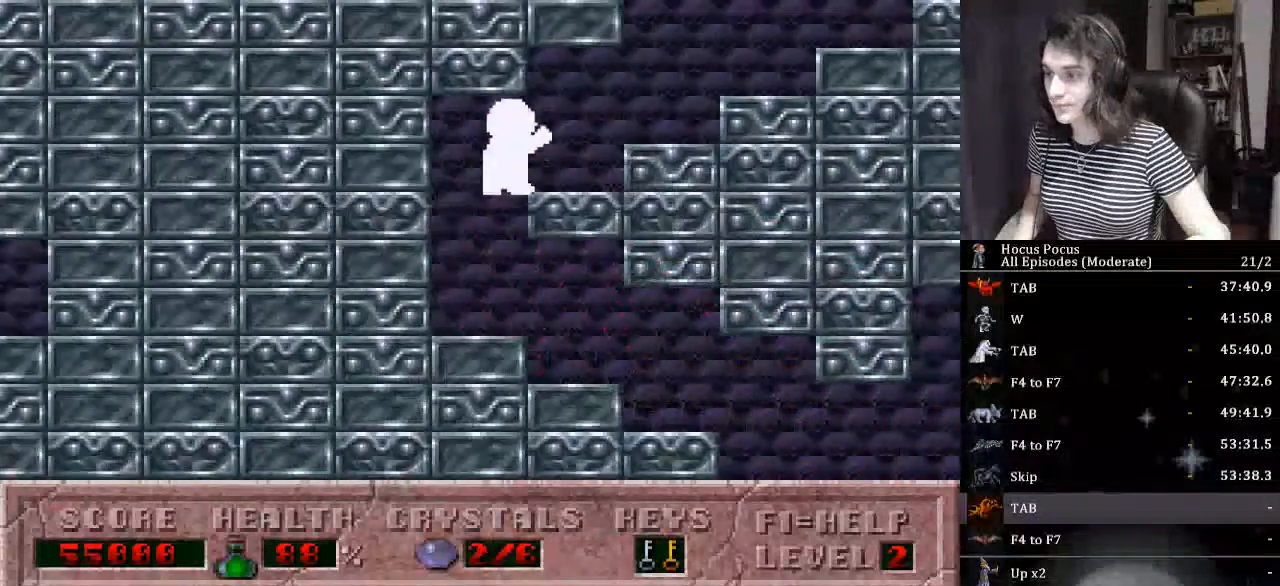
{"keys": ["right"], "events": []}
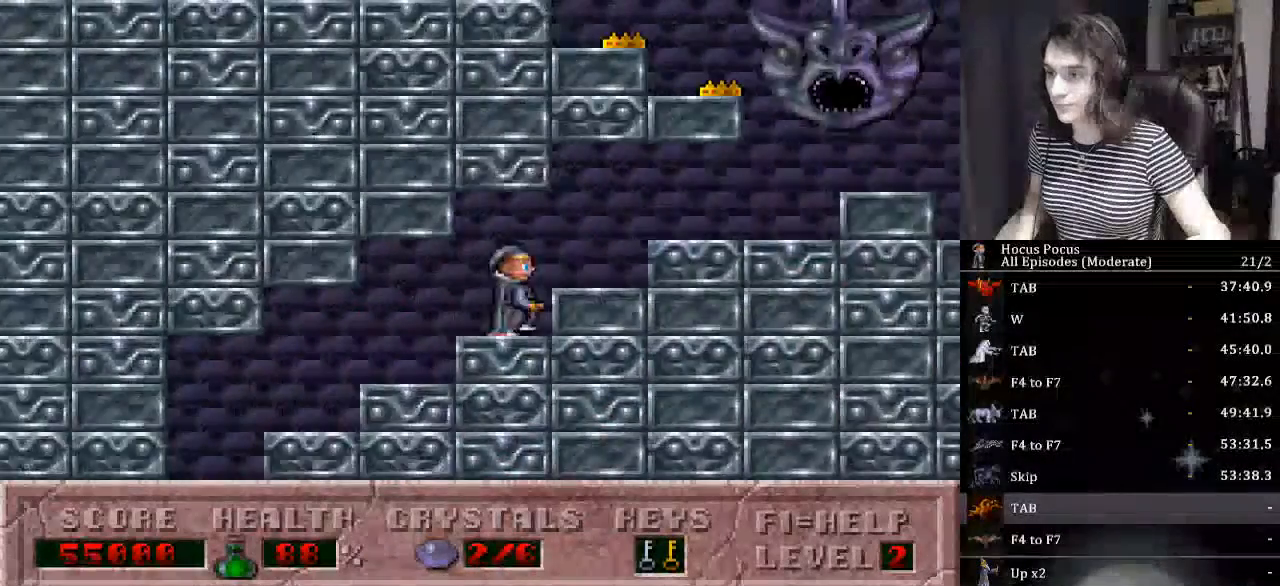
{"keys": ["ctrl_l", "left", "right"], "events": [[434, "ctrl_l", "down"], [434, "left", "down"]]}
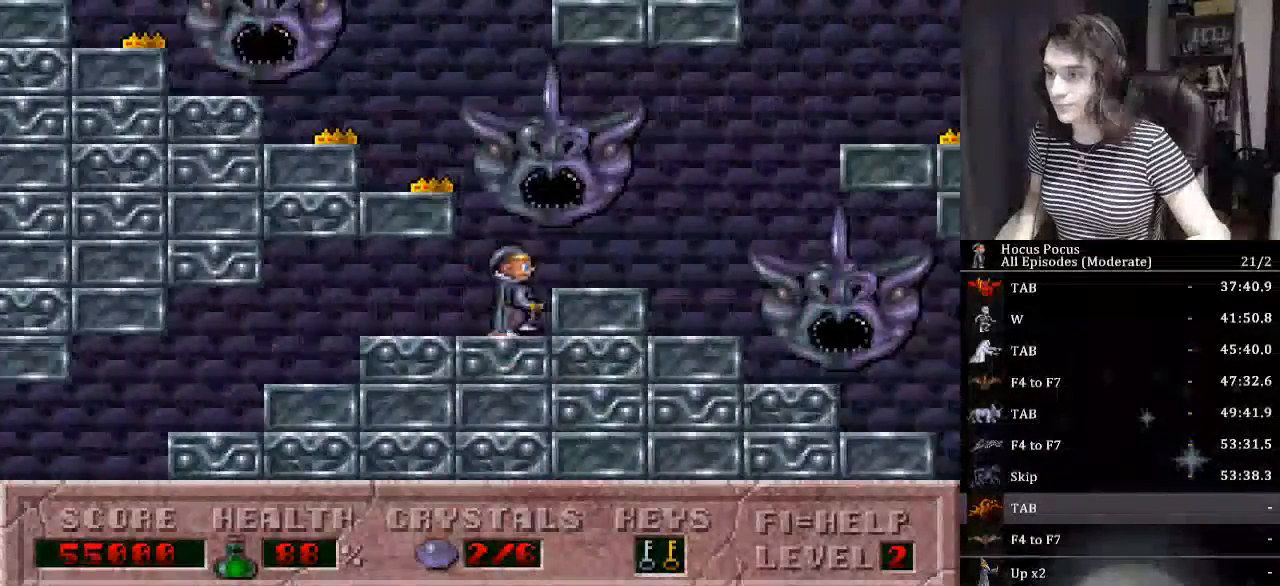
{"keys": ["left"], "events": [[34, "right", "up"], [300, "ctrl_l", "up"]]}
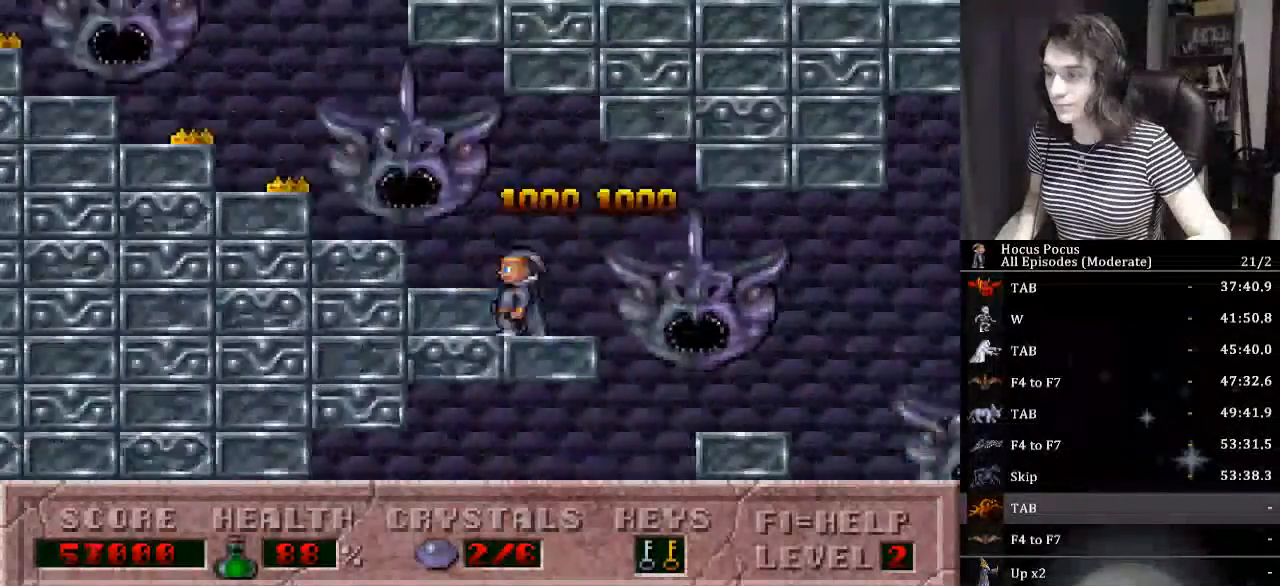
{"keys": ["left"], "events": []}
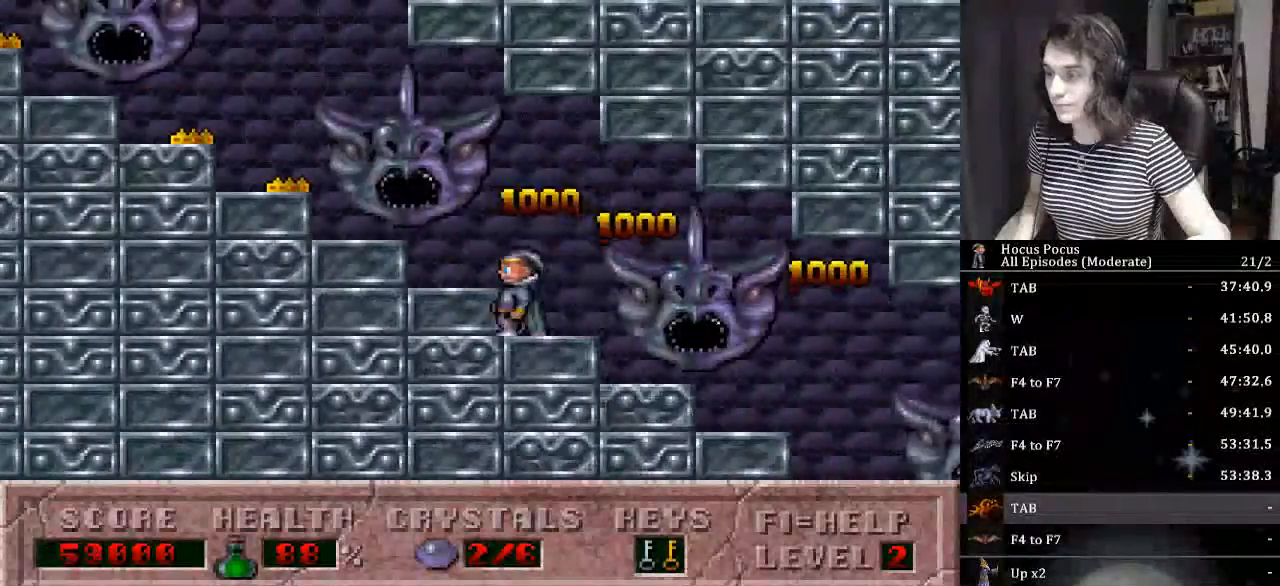
{"keys": ["left"], "events": []}